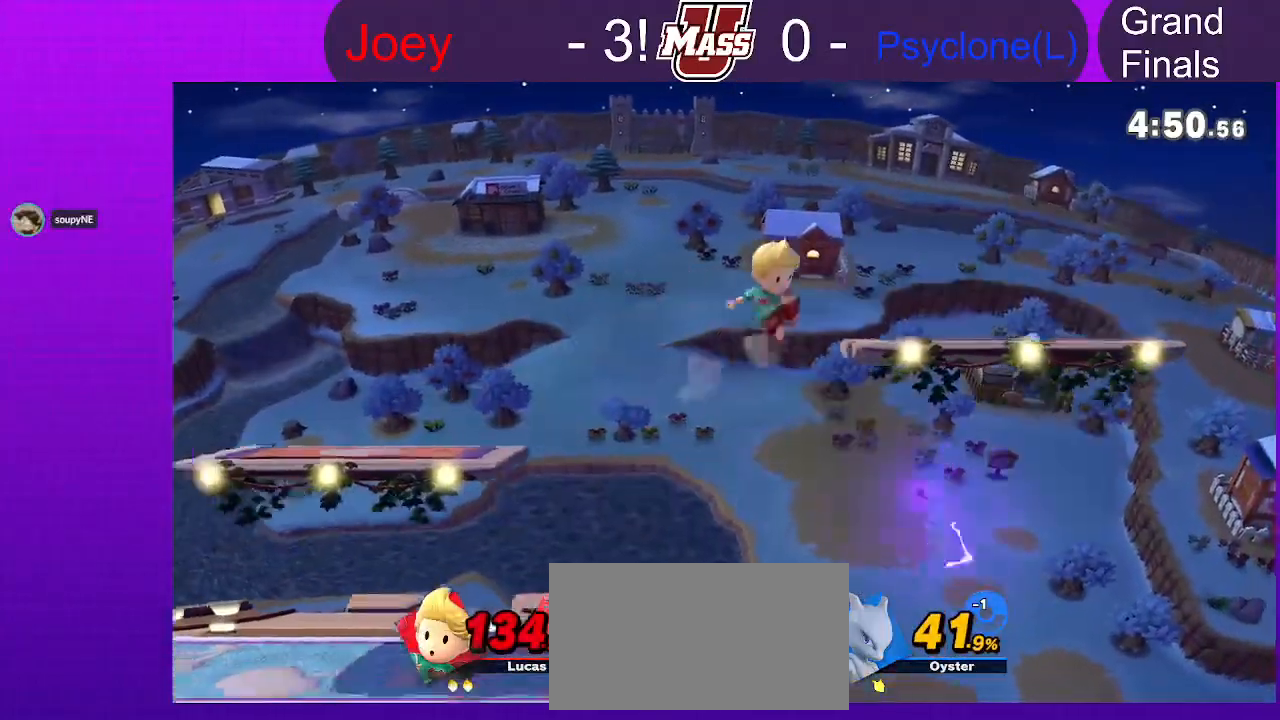
Gameplay with a controller (Nintendo layout); each line is a JSON object with the inputs held at the frame after it (dt_ms = milliseconds from this image to that frame). "events" lists button and stick changes between this image and that frame as [ms after this image, input, new state], when the widget could be followed in between. Not read: A B DPAD_DOWN DPAD_UP L3 R1 R3 Z.
{"dt_ms": 500, "buttons": [], "left_stick": "left", "right_stick": "center", "events": []}
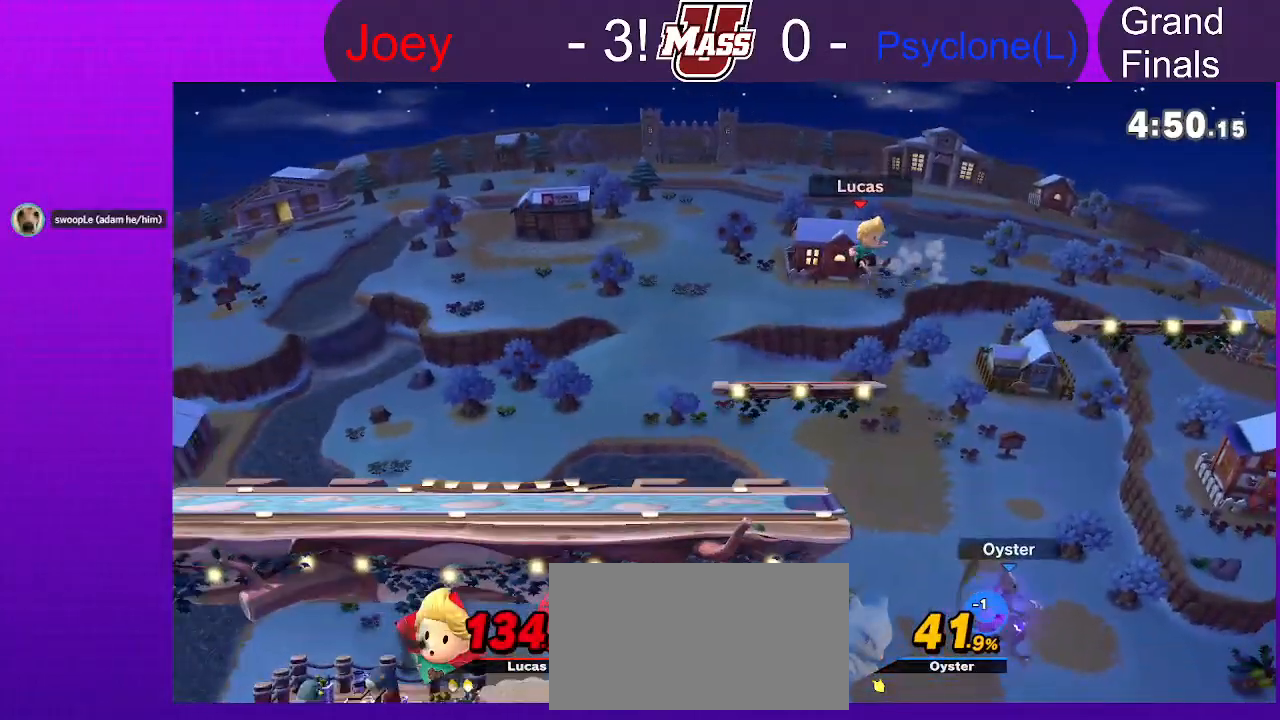
{"dt_ms": 500, "buttons": [], "left_stick": "center", "right_stick": "center", "events": [[50, "left_stick", "down"], [300, "left_stick", "center"], [383, "left_stick", "right"], [500, "left_stick", "center"]]}
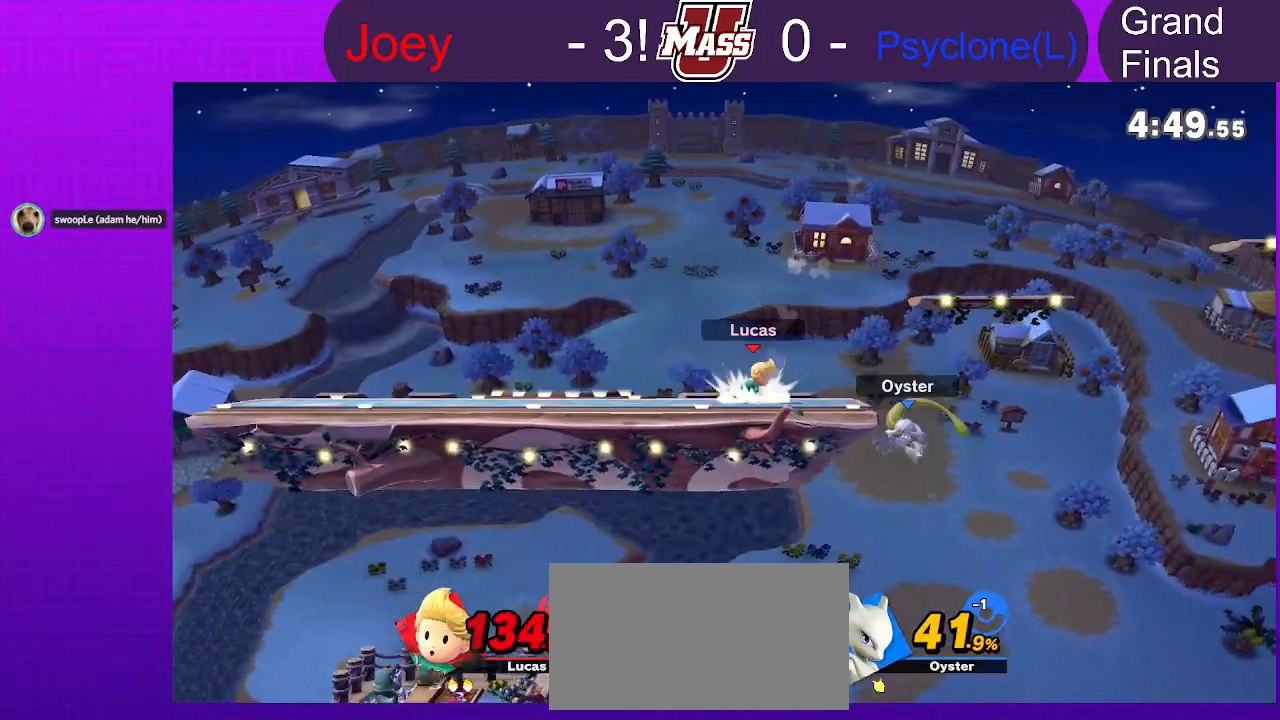
{"dt_ms": 500, "buttons": [], "left_stick": "center", "right_stick": "center", "events": [[67, "left_stick", "down"], [200, "left_stick", "center"]]}
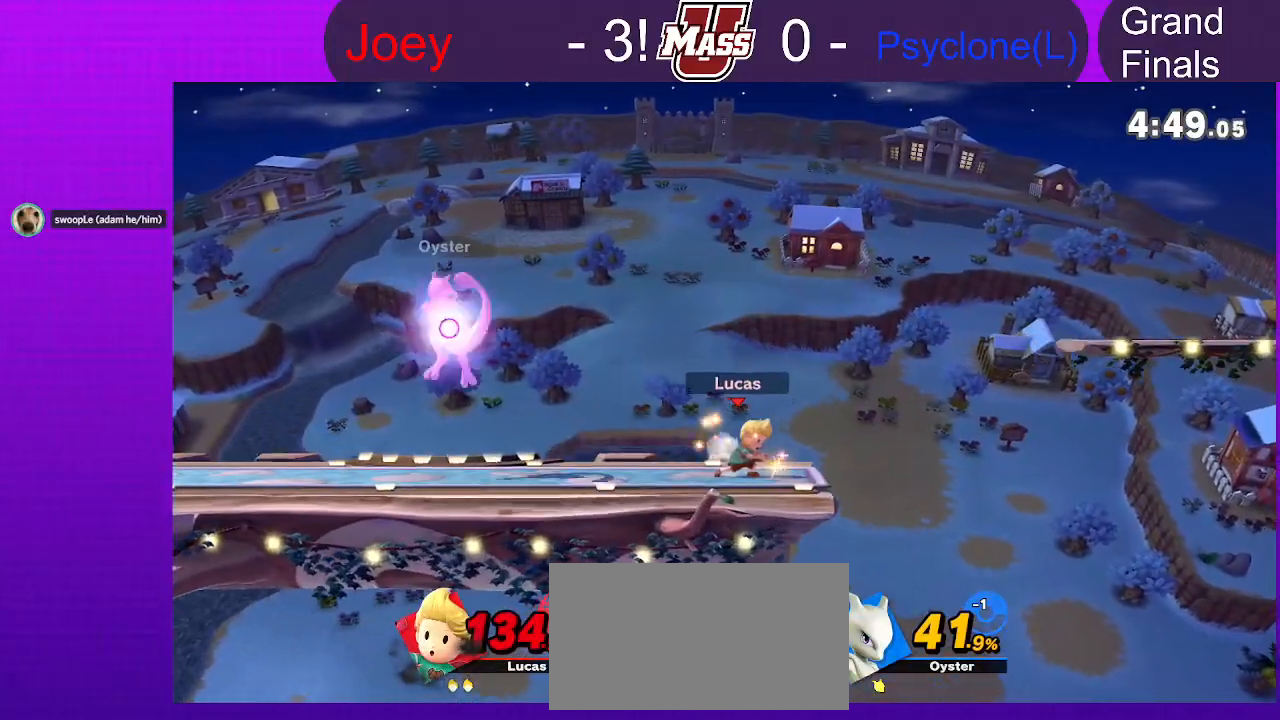
{"dt_ms": 500, "buttons": [], "left_stick": "left", "right_stick": "center", "events": [[467, "left_stick", "left"]]}
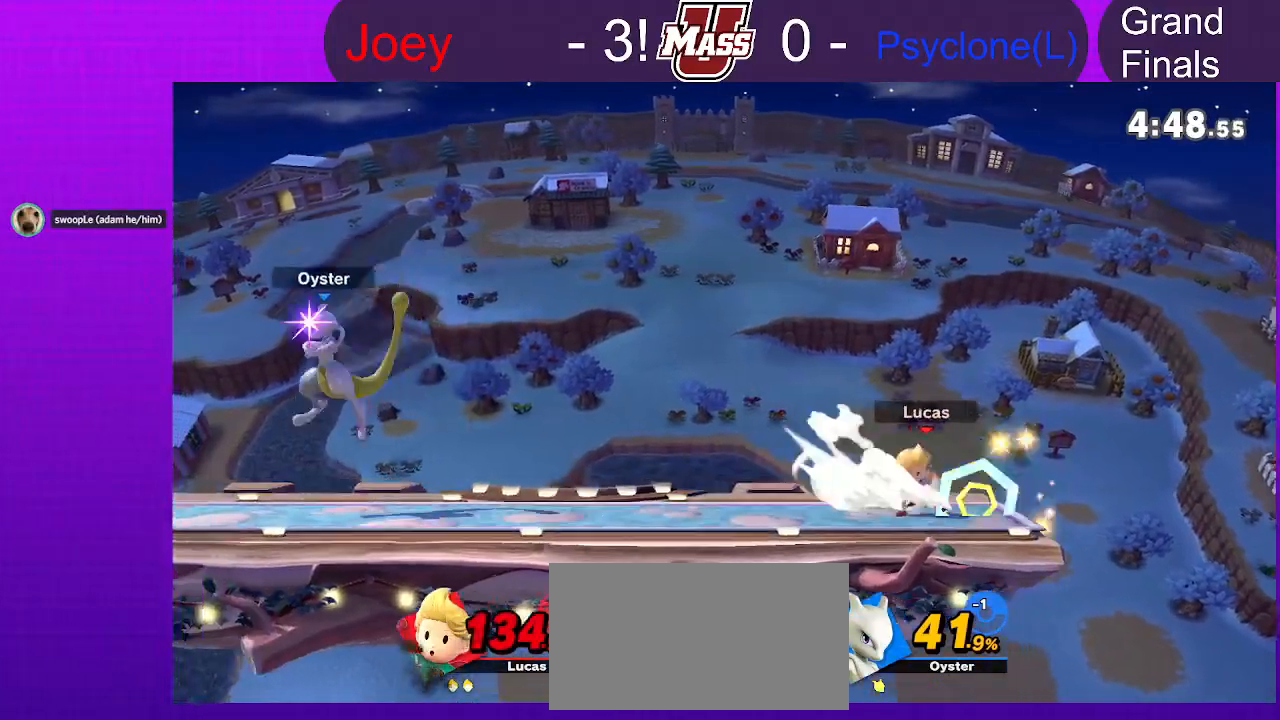
{"dt_ms": 500, "buttons": [], "left_stick": "left", "right_stick": "center", "events": [[100, "left_stick", "center"], [200, "left_stick", "left"], [317, "left_stick", "center"], [383, "left_stick", "left"]]}
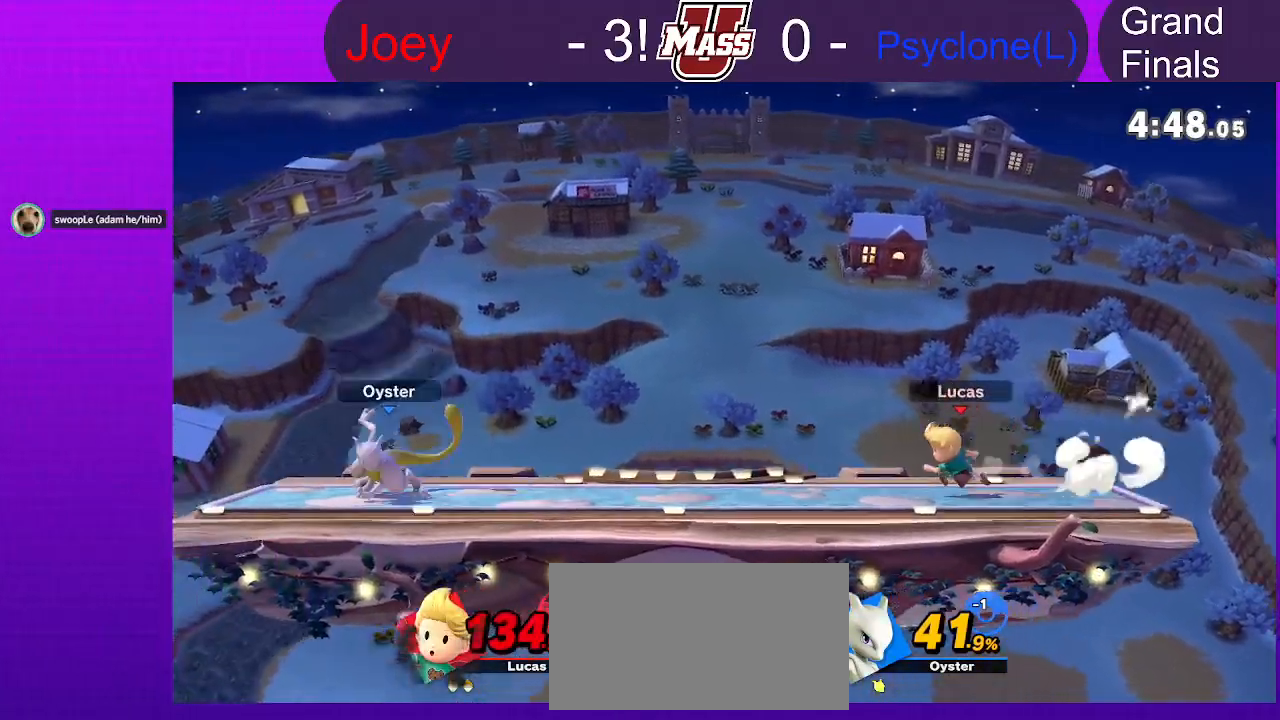
{"dt_ms": 500, "buttons": [], "left_stick": "center", "right_stick": "center", "events": [[50, "left_stick", "right"], [83, "X", "down"], [150, "X", "up"], [200, "left_stick", "left"], [467, "left_stick", "center"]]}
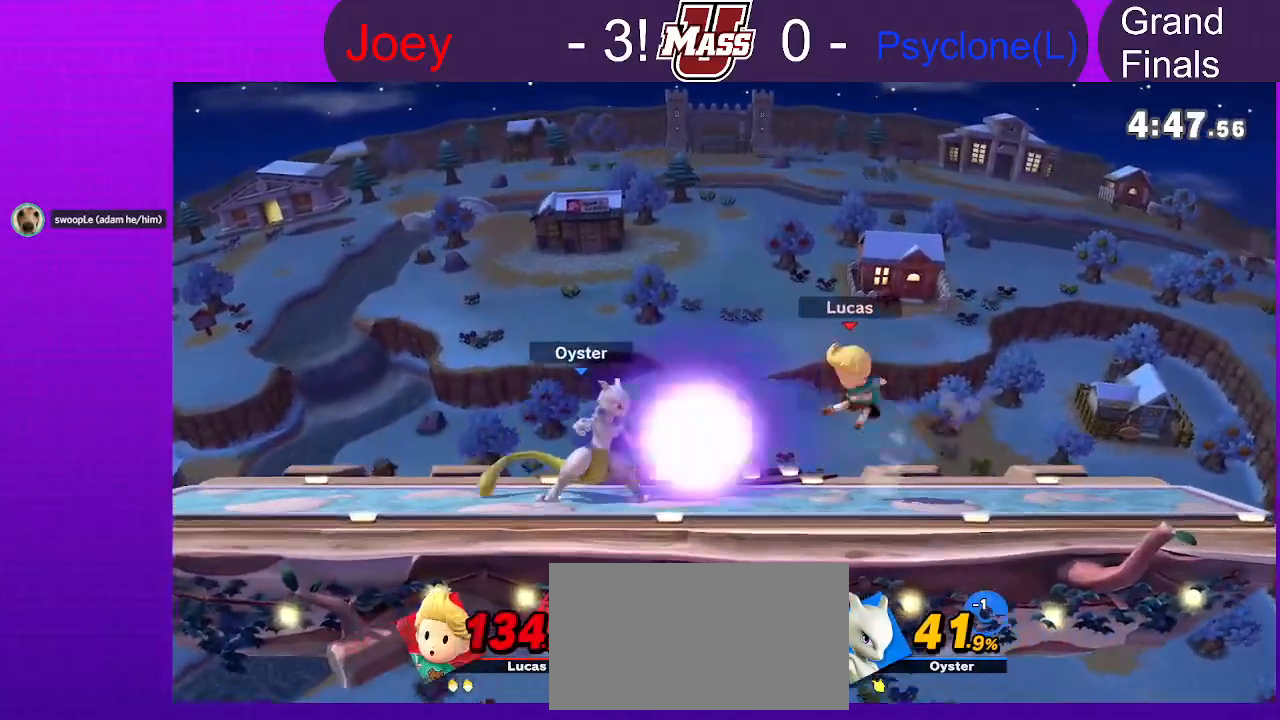
{"dt_ms": 500, "buttons": [], "left_stick": "center", "right_stick": "center", "events": []}
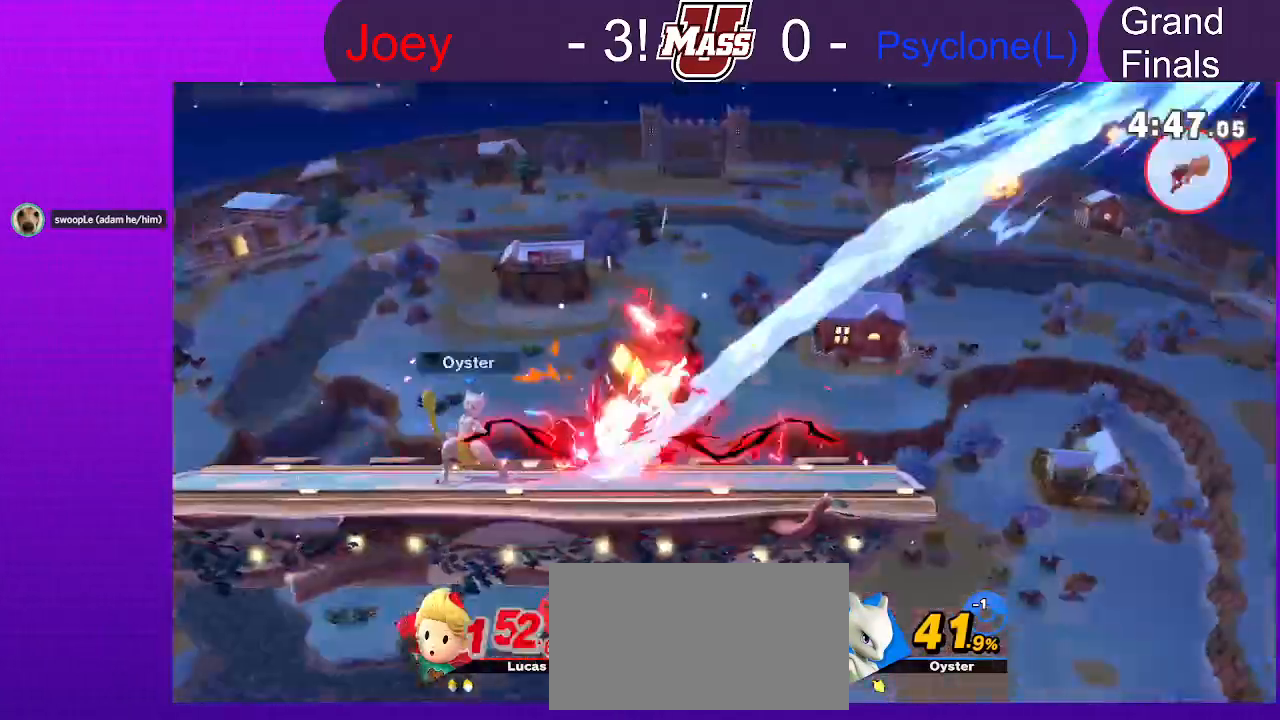
{"dt_ms": 500, "buttons": [], "left_stick": "left", "right_stick": "center", "events": [[33, "left_stick", "left"], [483, "X", "down"], [500, "X", "up"]]}
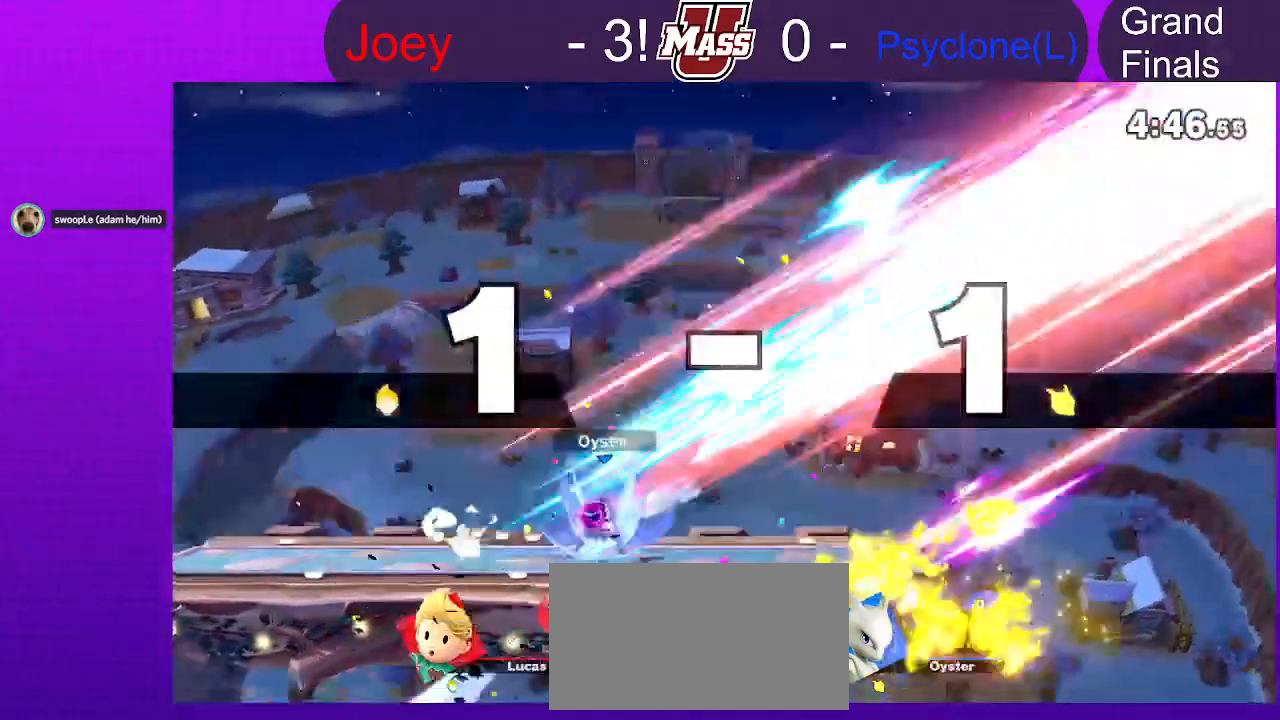
{"dt_ms": 500, "buttons": [], "left_stick": "center", "right_stick": "center", "events": [[233, "left_stick", "center"]]}
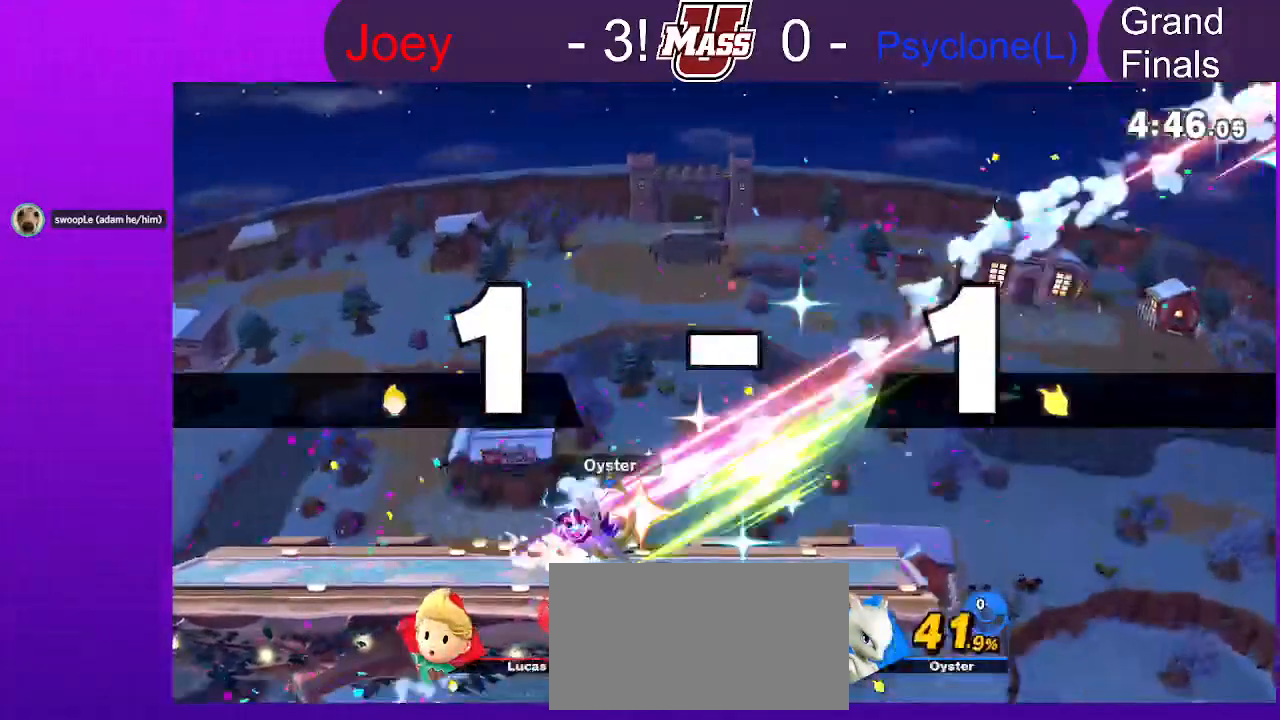
{"dt_ms": 500, "buttons": [], "left_stick": "down", "right_stick": "center", "events": [[250, "left_stick", "down"], [383, "left_stick", "center"], [467, "left_stick", "down"]]}
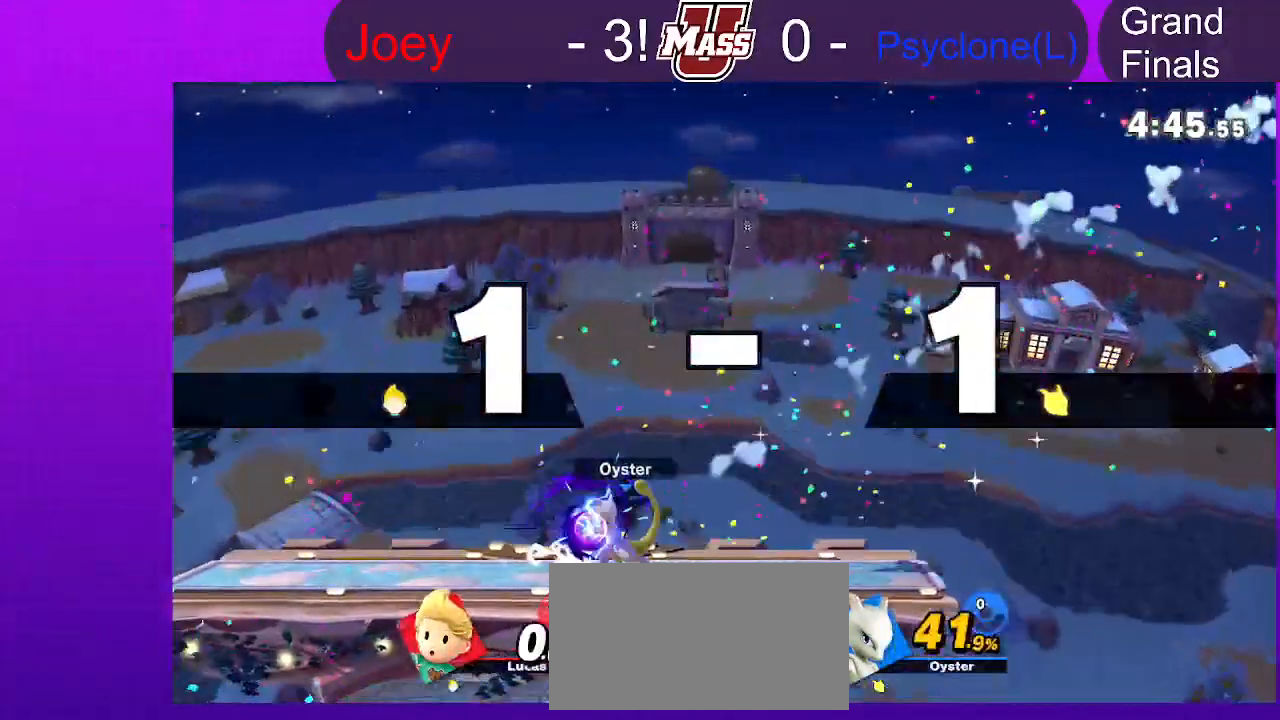
{"dt_ms": 500, "buttons": [], "left_stick": "down", "right_stick": "center", "events": [[133, "left_stick", "center"], [183, "left_stick", "down"], [333, "left_stick", "center"], [400, "left_stick", "down"]]}
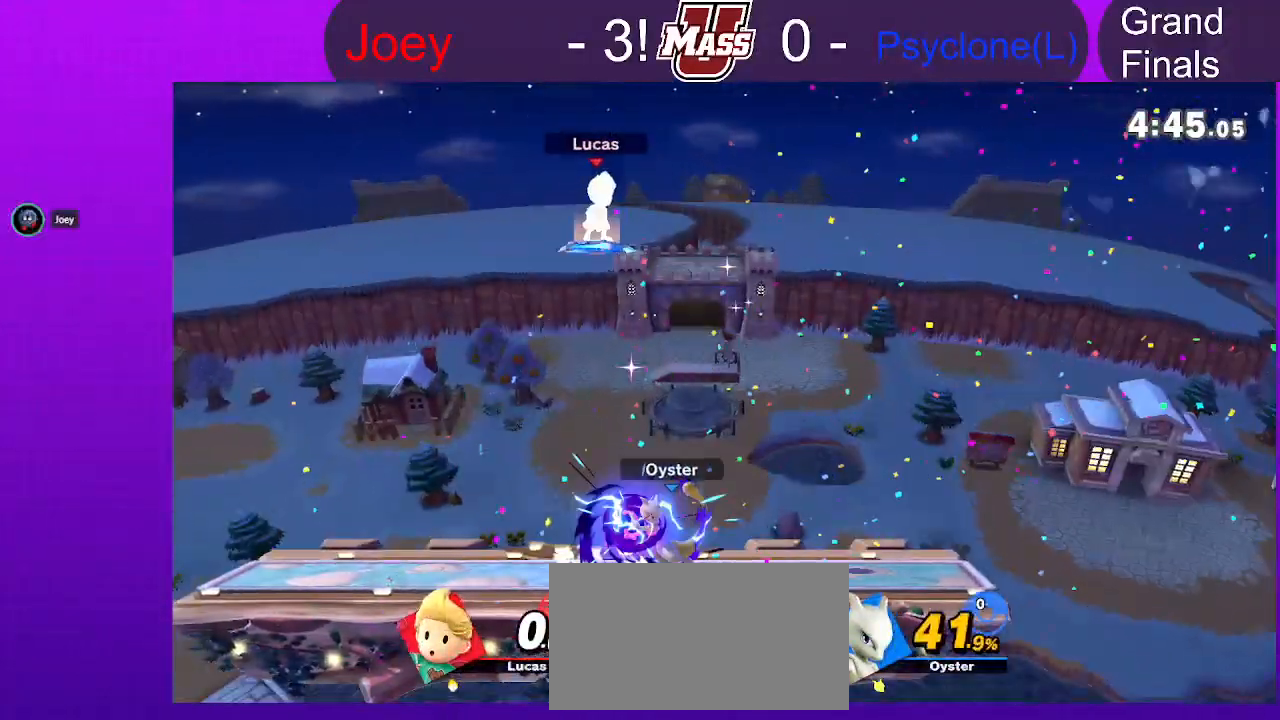
{"dt_ms": 500, "buttons": [], "left_stick": "down", "right_stick": "center", "events": [[50, "left_stick", "center"], [133, "left_stick", "down"], [250, "left_stick", "center"], [350, "left_stick", "down"]]}
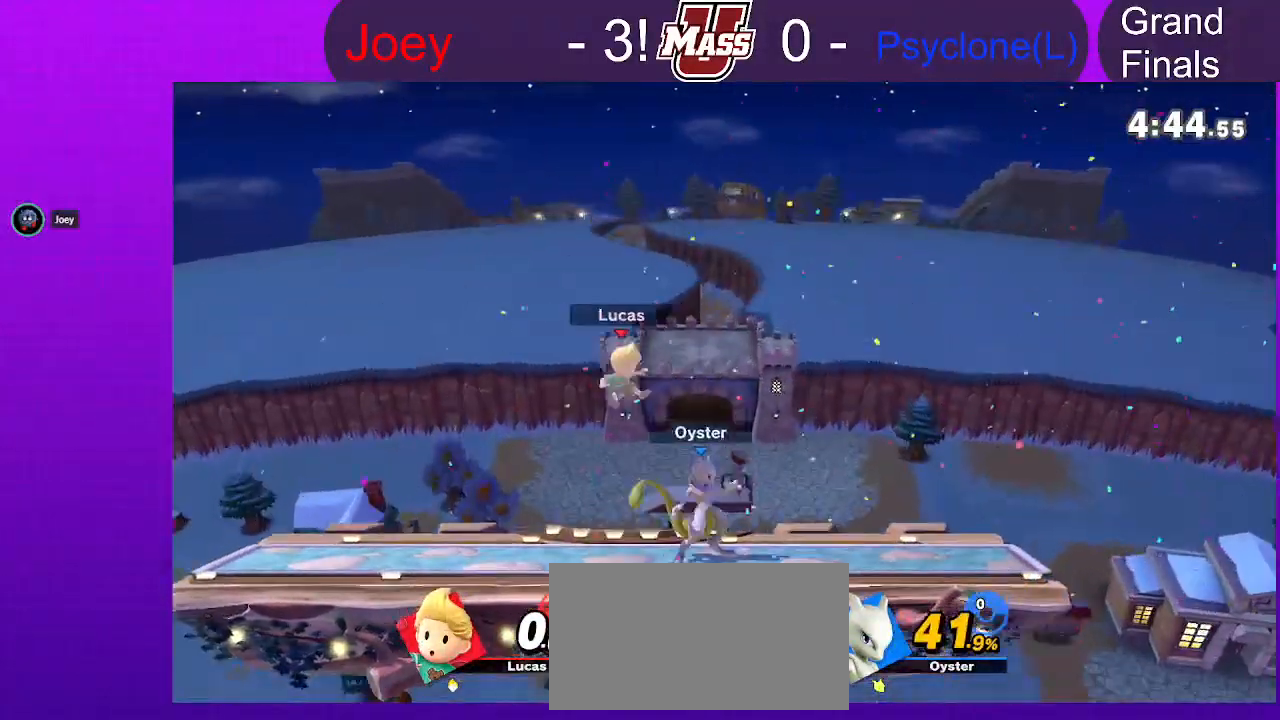
{"dt_ms": 500, "buttons": [], "left_stick": "down-right", "right_stick": "center", "events": [[33, "left_stick", "center"], [267, "left_stick", "right"], [400, "left_stick", "down-right"]]}
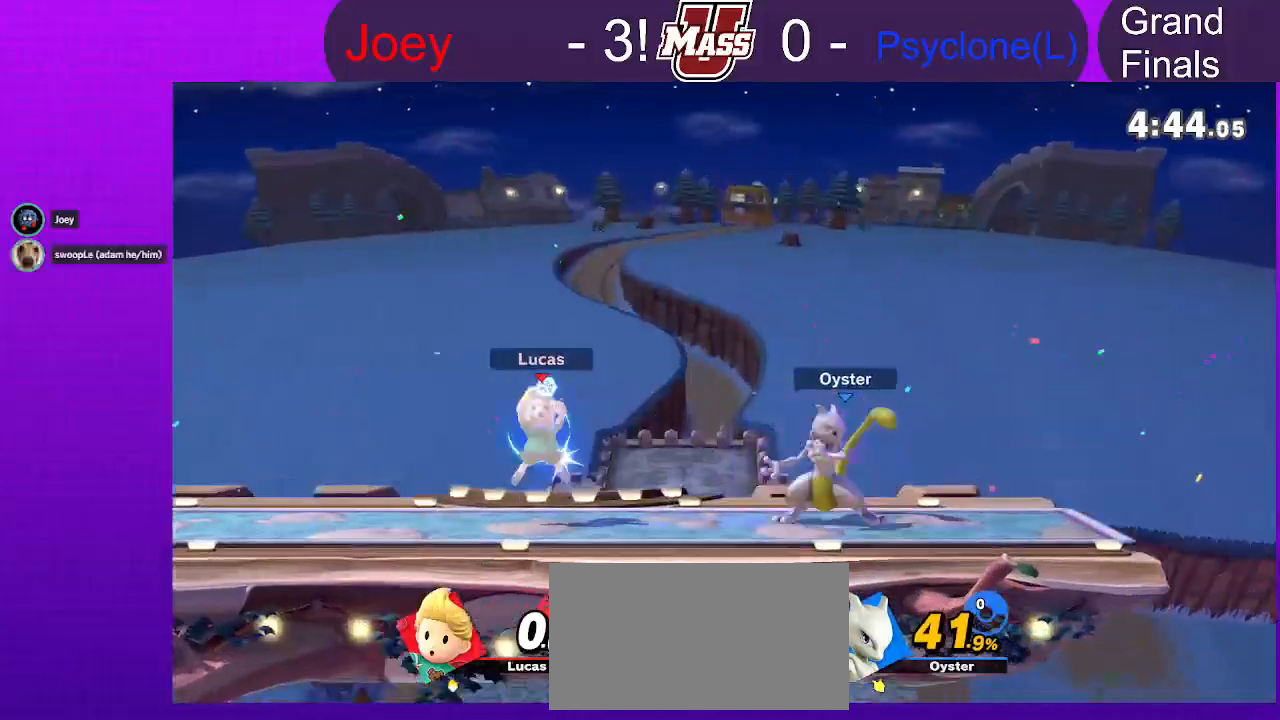
{"dt_ms": 500, "buttons": [], "left_stick": "down", "right_stick": "center", "events": [[67, "left_stick", "down-left"], [233, "left_stick", "down-right"], [433, "left_stick", "down"]]}
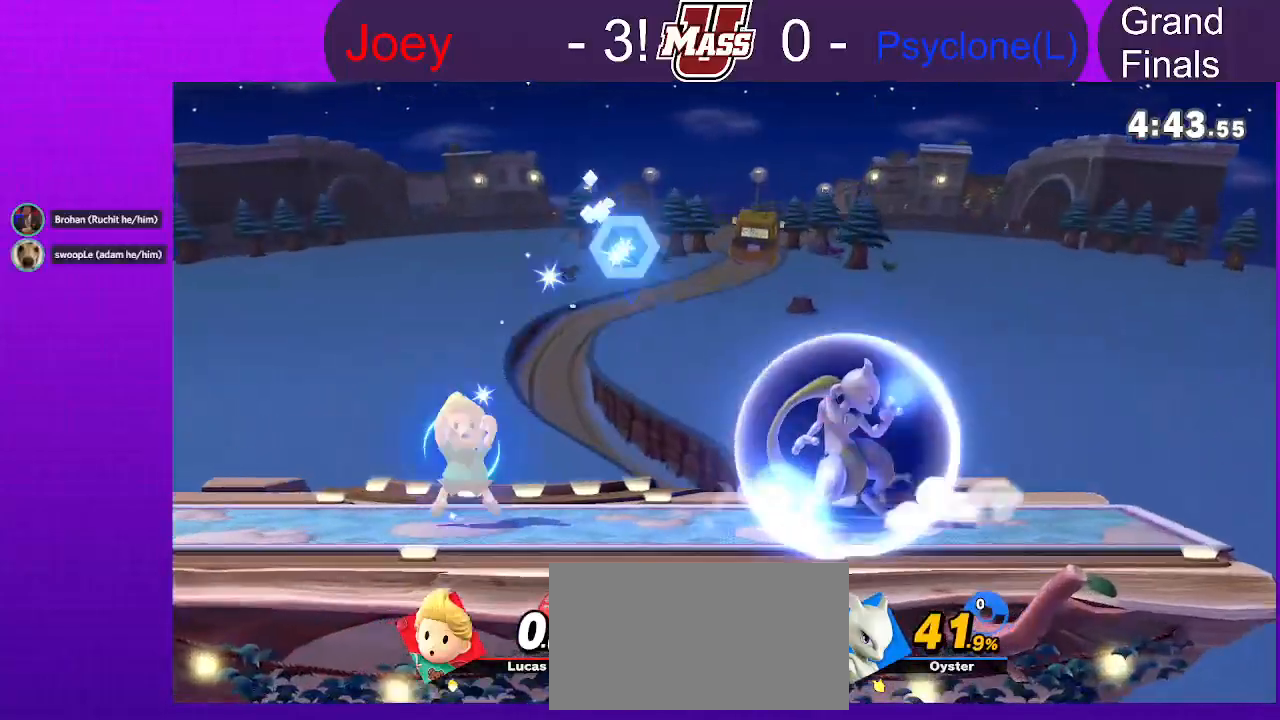
{"dt_ms": 500, "buttons": [], "left_stick": "down-left", "right_stick": "center", "events": [[133, "left_stick", "down-right"], [283, "left_stick", "down"], [400, "left_stick", "down-left"]]}
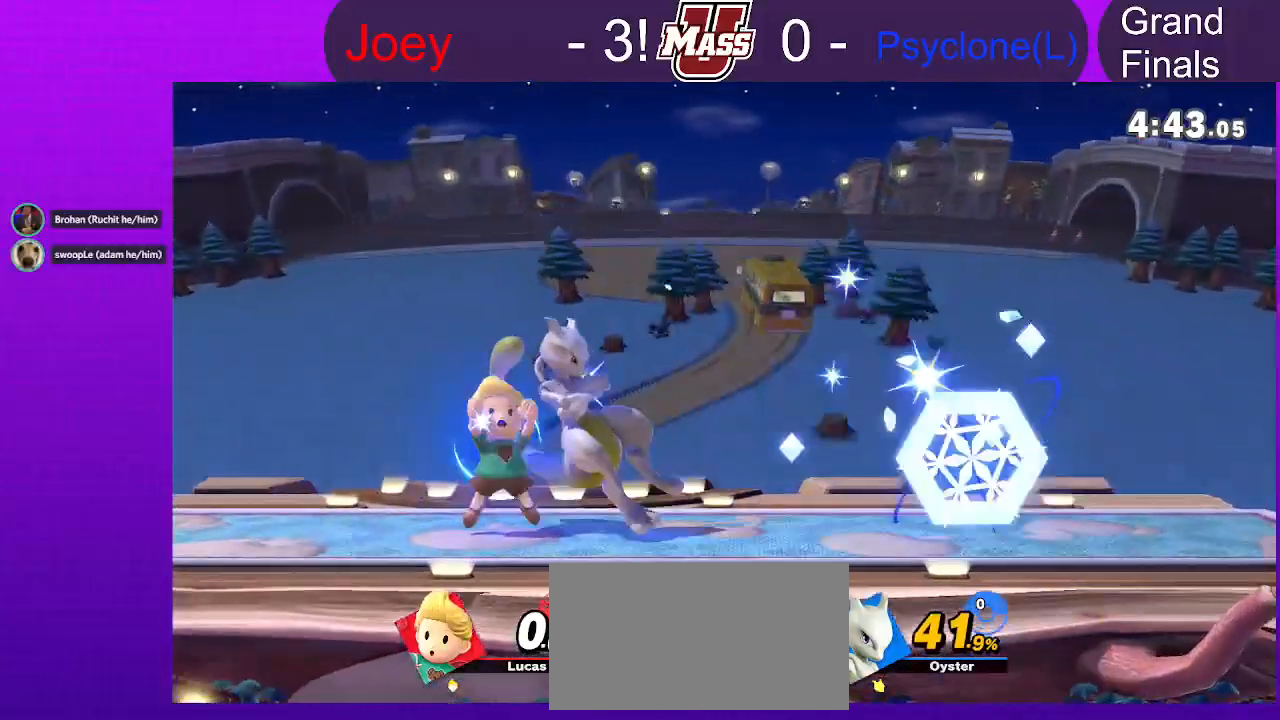
{"dt_ms": 500, "buttons": [], "left_stick": "center", "right_stick": "center", "events": [[200, "left_stick", "center"]]}
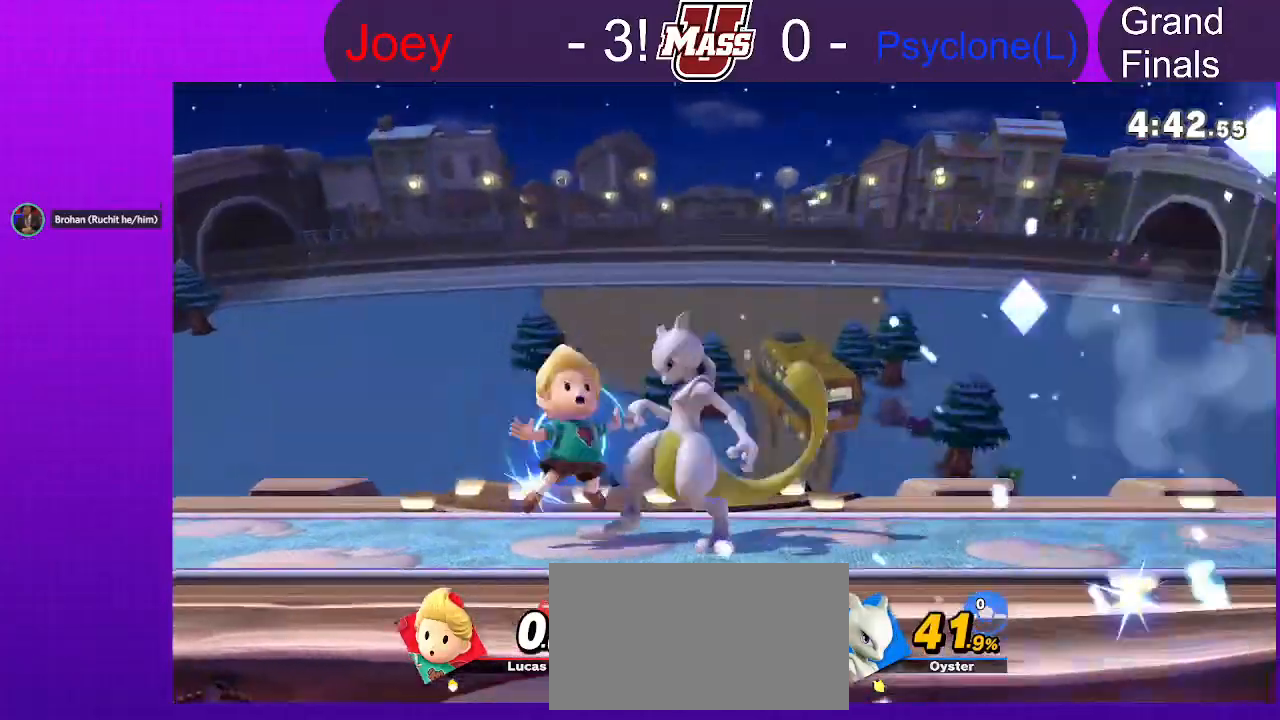
{"dt_ms": 500, "buttons": [], "left_stick": "right", "right_stick": "center", "events": [[50, "X", "down"], [267, "X", "up"], [450, "left_stick", "right"]]}
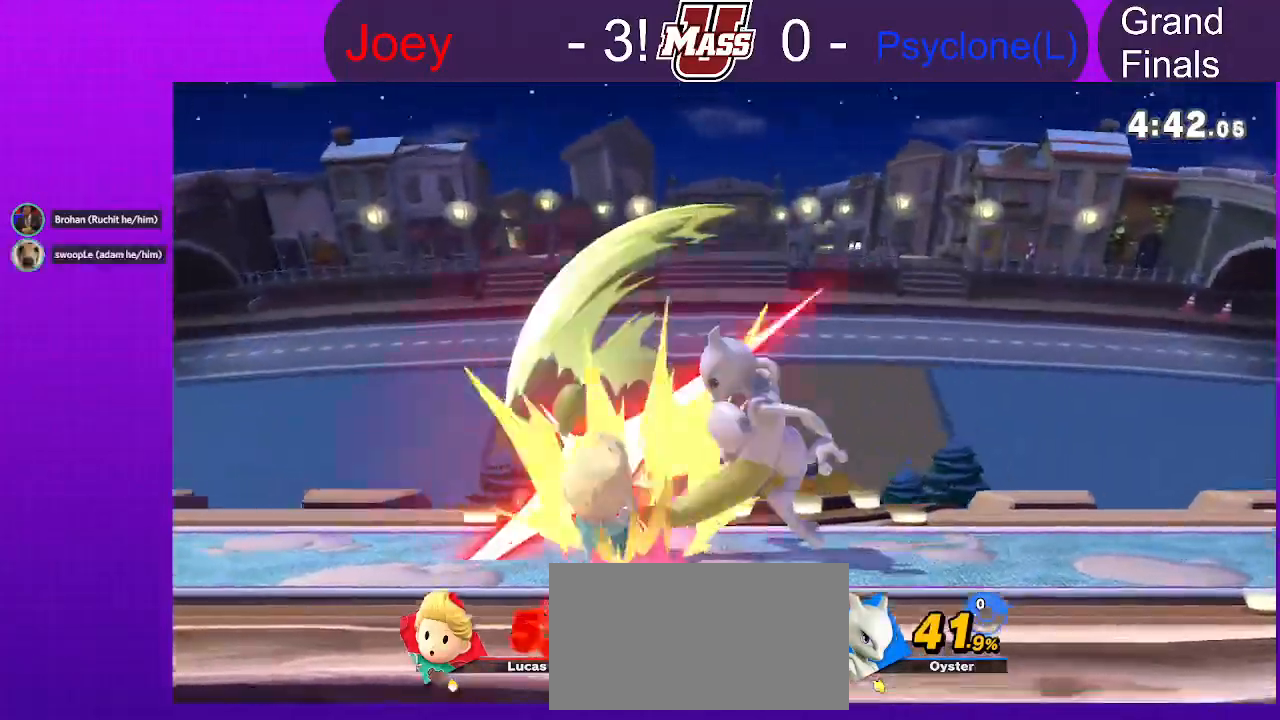
{"dt_ms": 500, "buttons": [], "left_stick": "down", "right_stick": "center"}
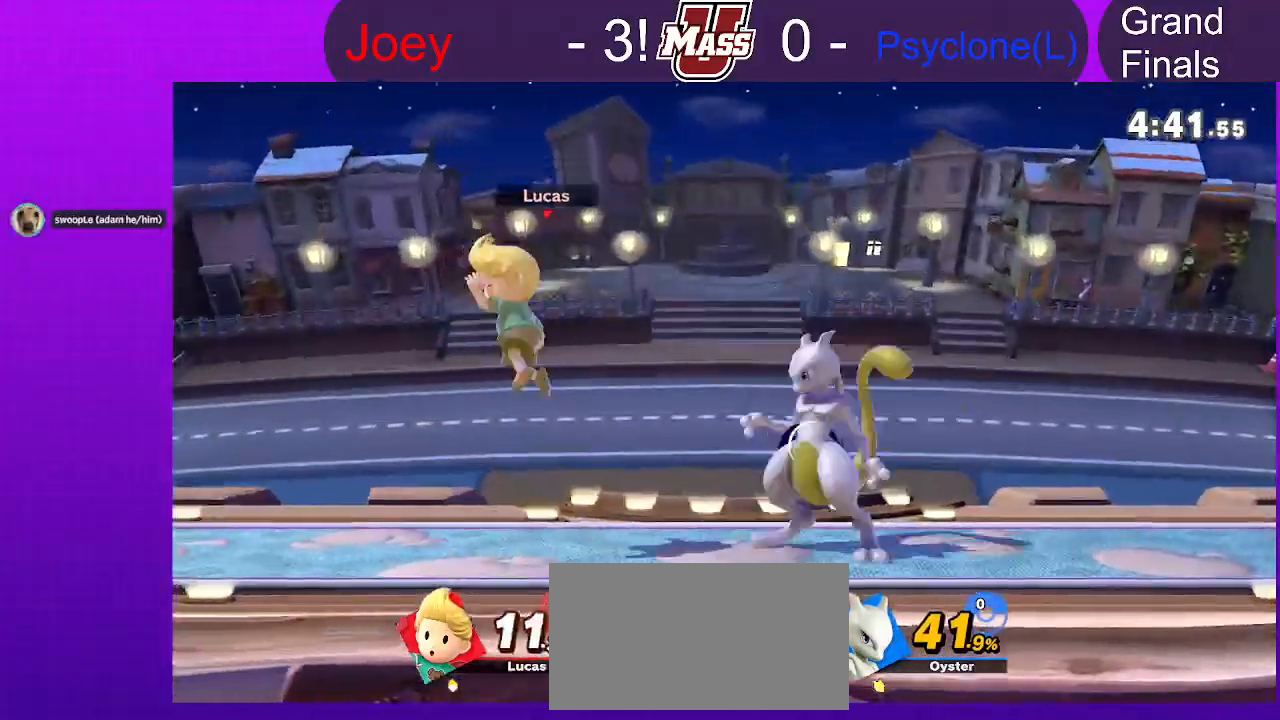
{"dt_ms": 500, "buttons": [], "left_stick": "down-right", "right_stick": "center"}
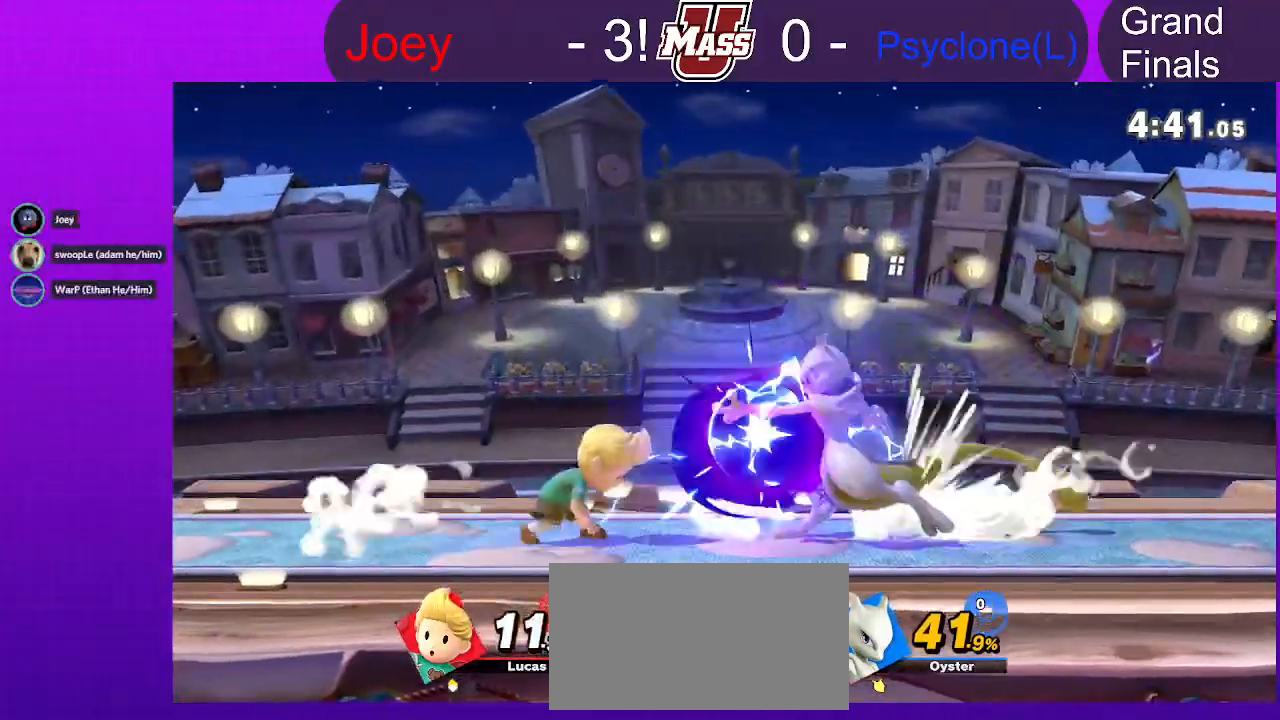
{"dt_ms": 1000, "buttons": [], "left_stick": "left", "right_stick": "center", "events": [[33, "left_stick", "center"], [517, "left_stick", "left"]]}
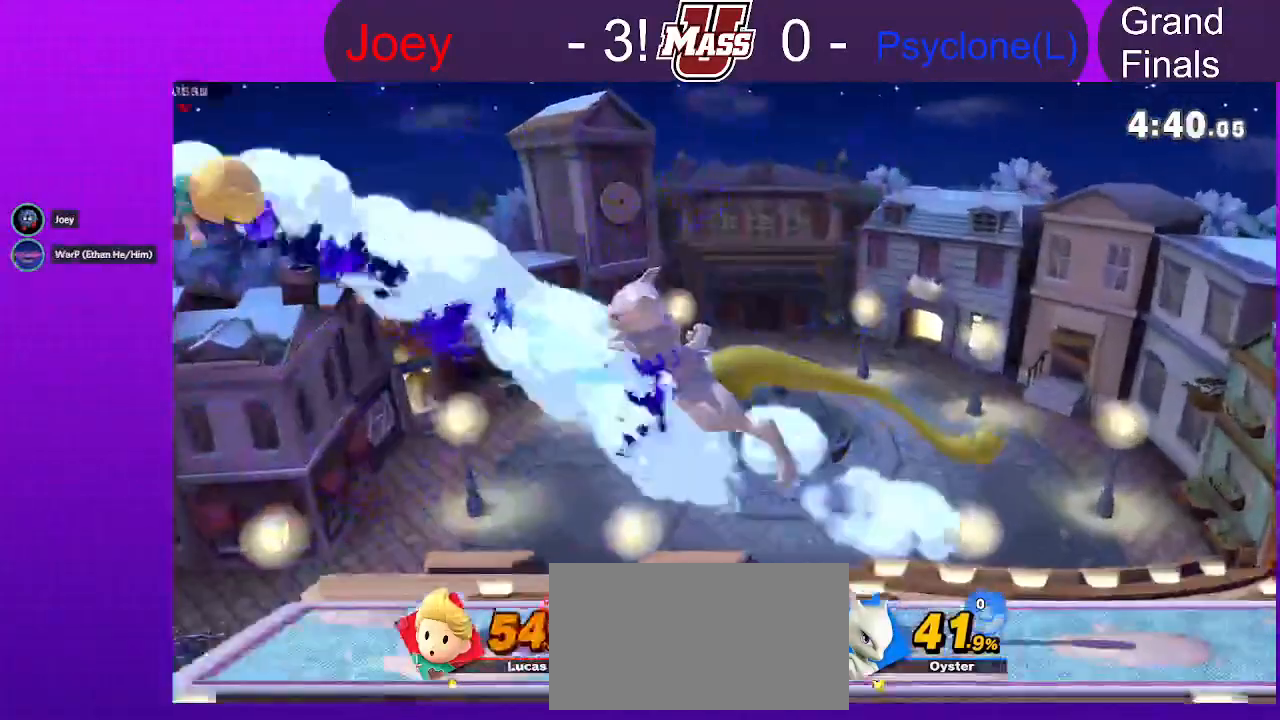
{"dt_ms": 500, "buttons": ["L1"], "left_stick": "right", "right_stick": "center"}
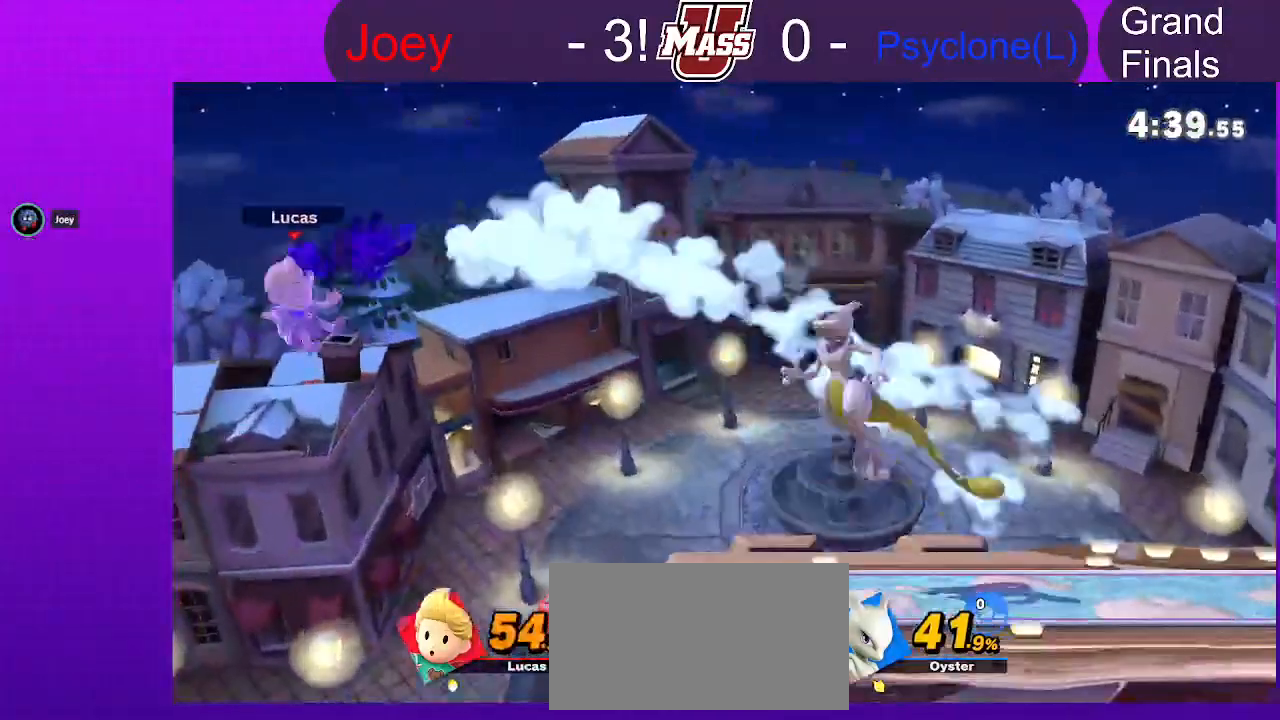
{"dt_ms": 500, "buttons": [], "left_stick": "center", "right_stick": "center", "events": [[83, "L1", "up"], [100, "left_stick", "center"]]}
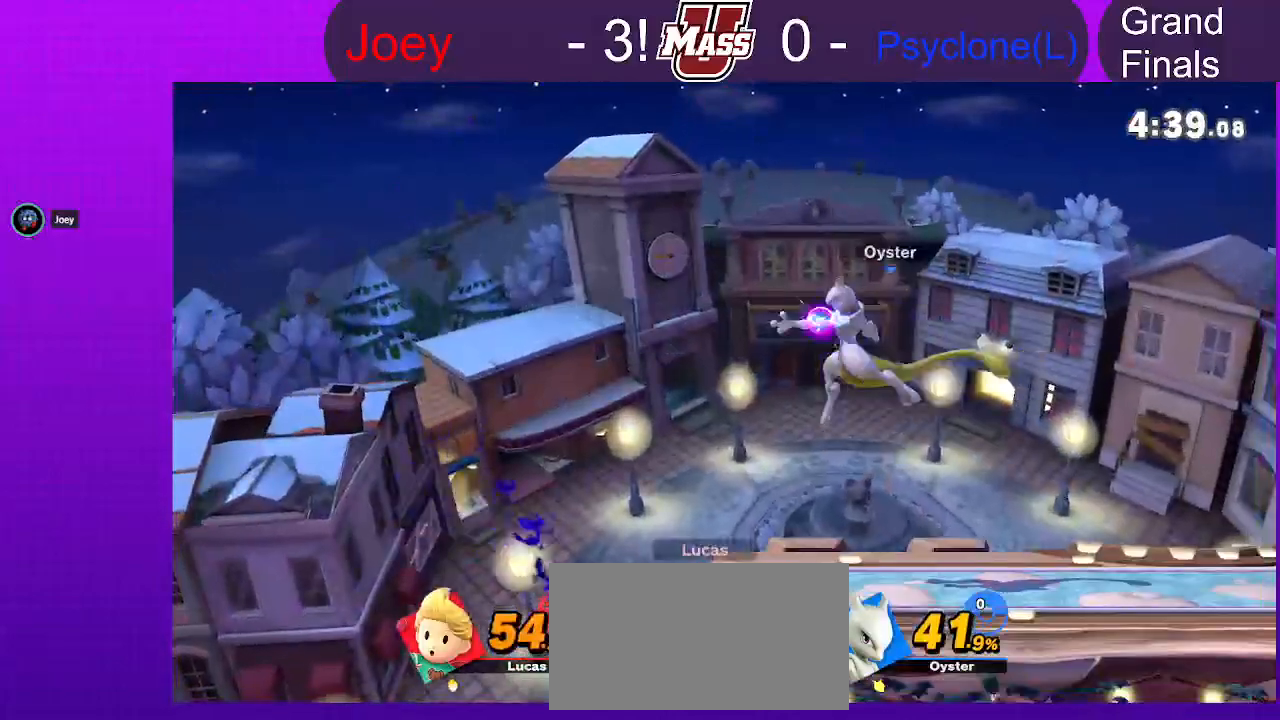
{"dt_ms": 500, "buttons": ["X"], "left_stick": "right", "right_stick": "center", "events": [[267, "X", "down"], [333, "X", "up"], [333, "left_stick", "right"], [383, "X", "down"]]}
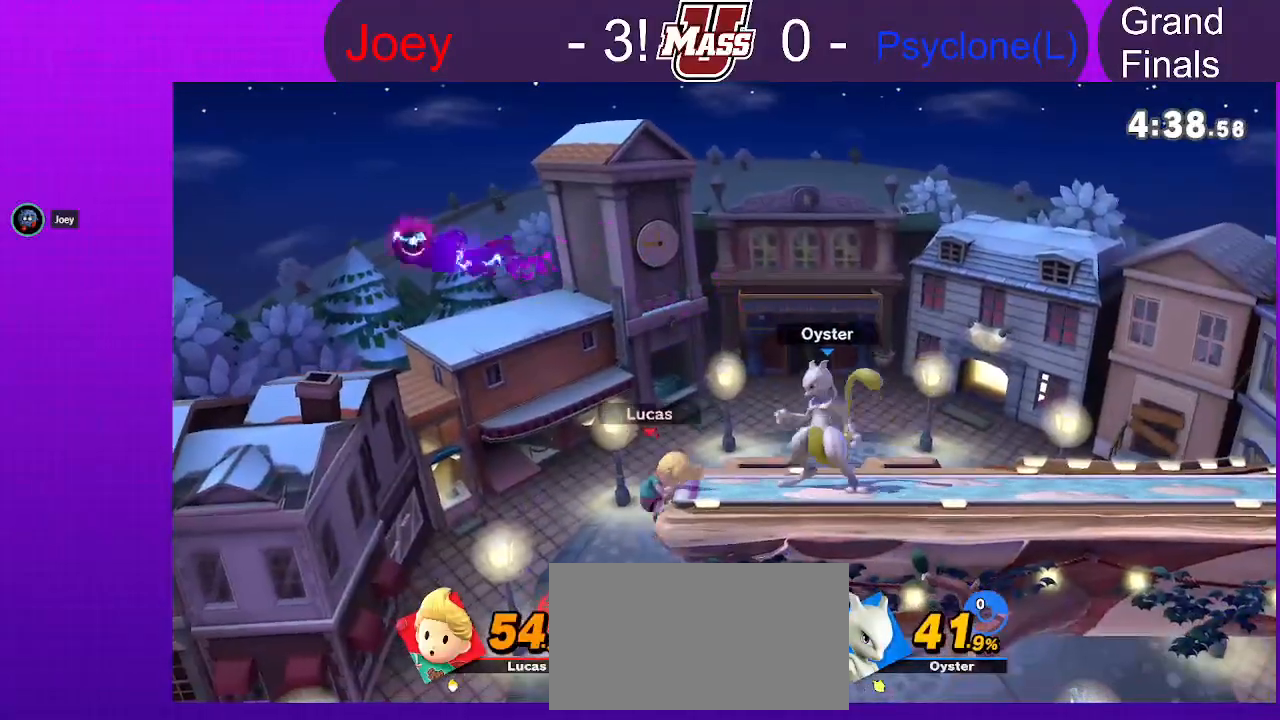
{"dt_ms": 1000, "buttons": [], "left_stick": "down", "right_stick": "up", "events": [[133, "X", "up"], [233, "left_stick", "center"], [450, "X", "down"], [467, "left_stick", "right"], [650, "X", "up"], [867, "left_stick", "down-left"], [967, "right_stick", "up"], [983, "left_stick", "down"]]}
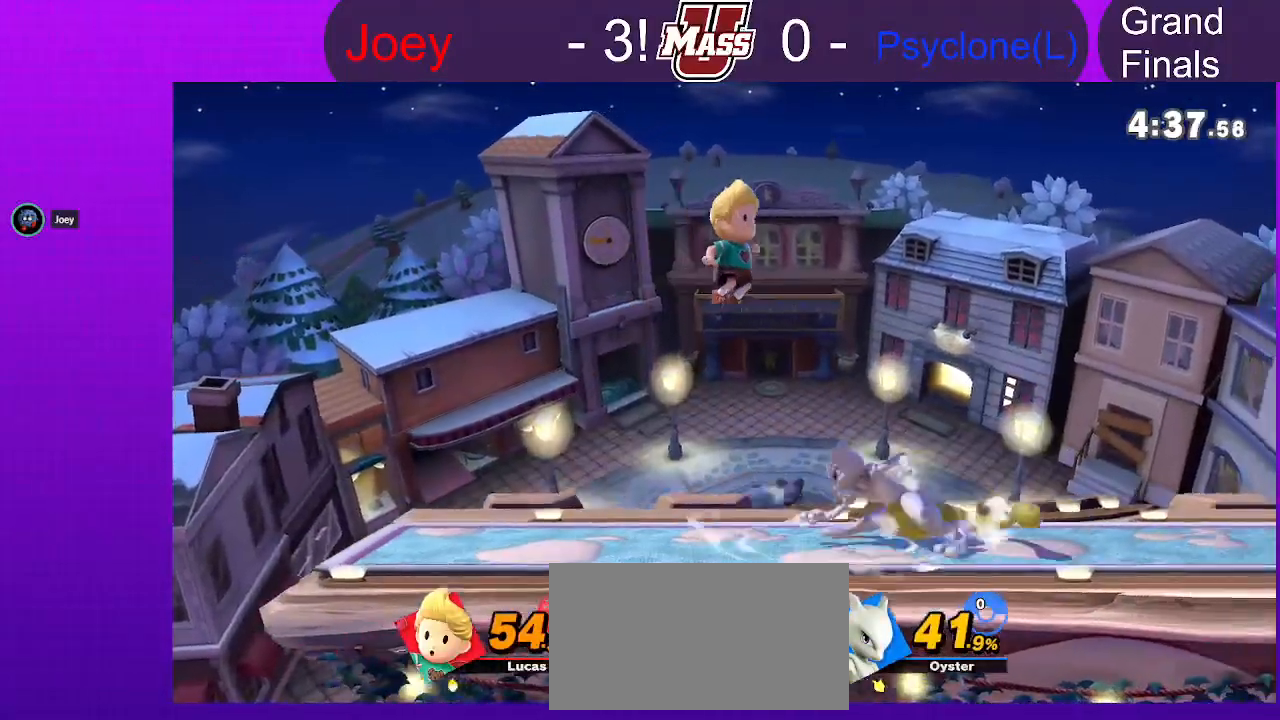
{"dt_ms": 500, "buttons": ["X"], "left_stick": "center", "right_stick": "center", "events": [[17, "right_stick", "center"], [200, "left_stick", "center"], [383, "X", "down"]]}